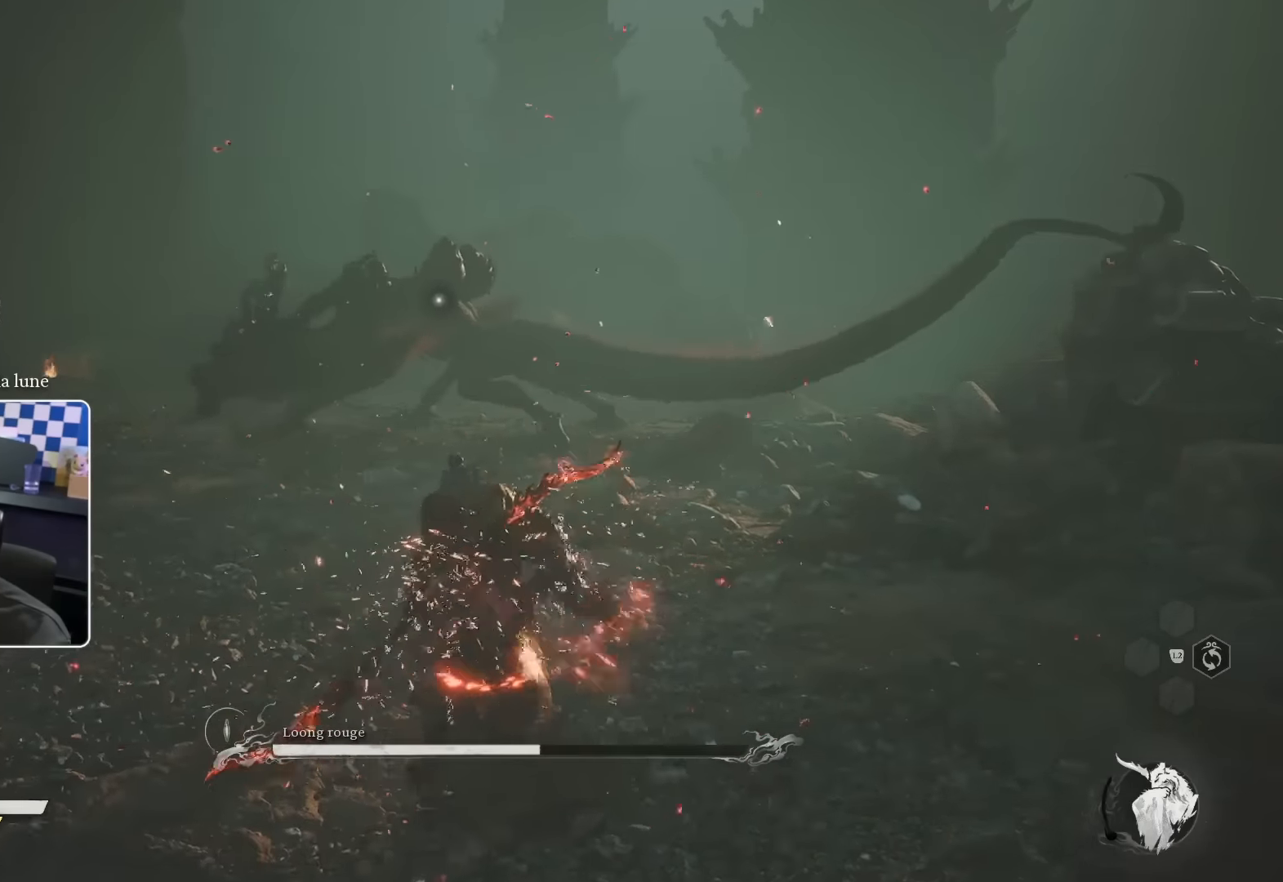
Gameplay with a controller (PlayStation layout); each line is a JSON object with the inputs held at the frame after it. "events" lists button and stick changes between this image and that frame as [ms after this image, input, new state], when the widget could be followed in between. Not read: L3 R2.
{"buttons": [], "left_stick": "up", "right_stick": "center", "events": [[166, "left_stick", "up"]]}
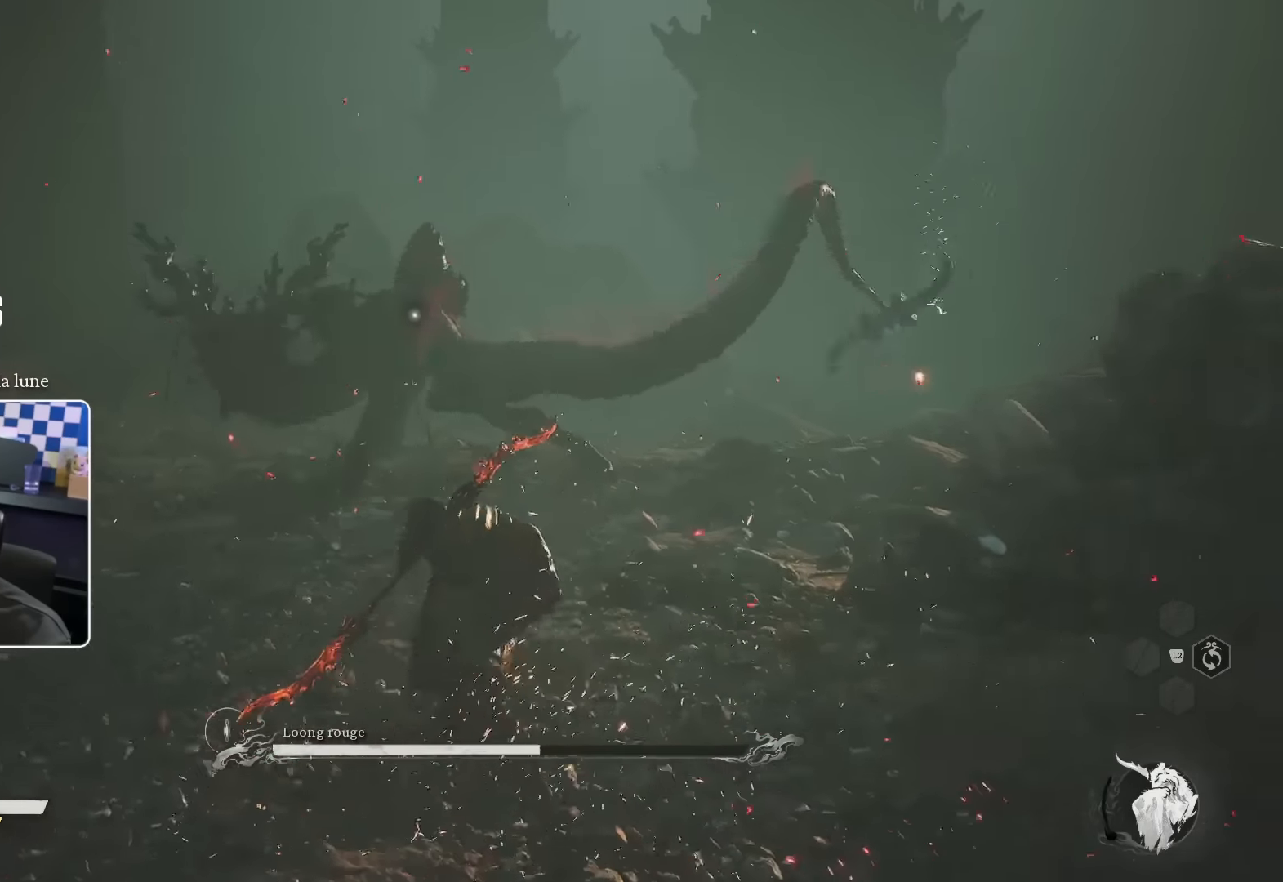
{"buttons": [], "left_stick": "up", "right_stick": "center", "events": [[350, "R1", "down"], [483, "R1", "up"]]}
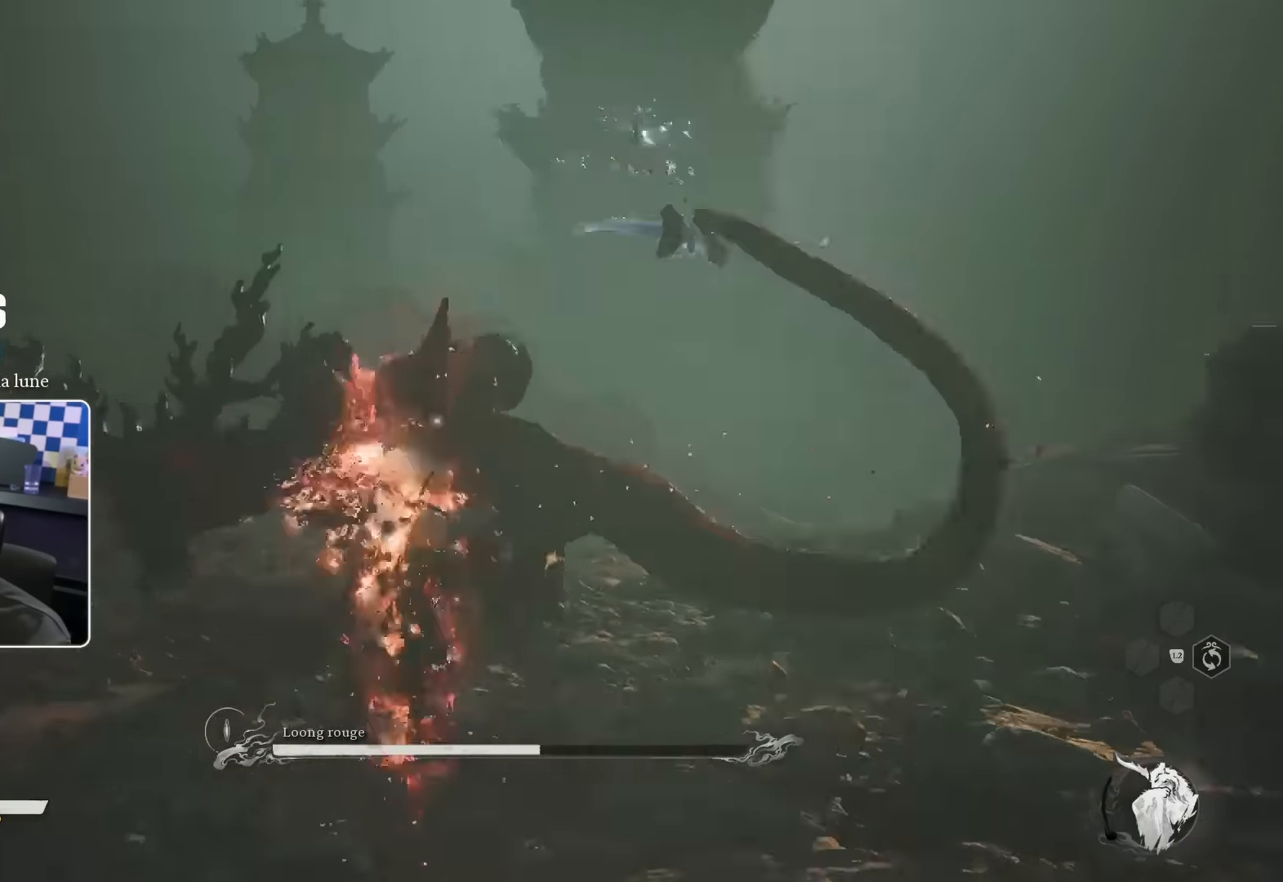
{"buttons": [], "left_stick": "up", "right_stick": "center", "events": [[33, "R1", "down"], [50, "R1", "up"], [166, "R1", "down"], [200, "R1", "up"], [266, "R1", "down"], [333, "R1", "up"], [400, "R1", "down"], [450, "R1", "up"]]}
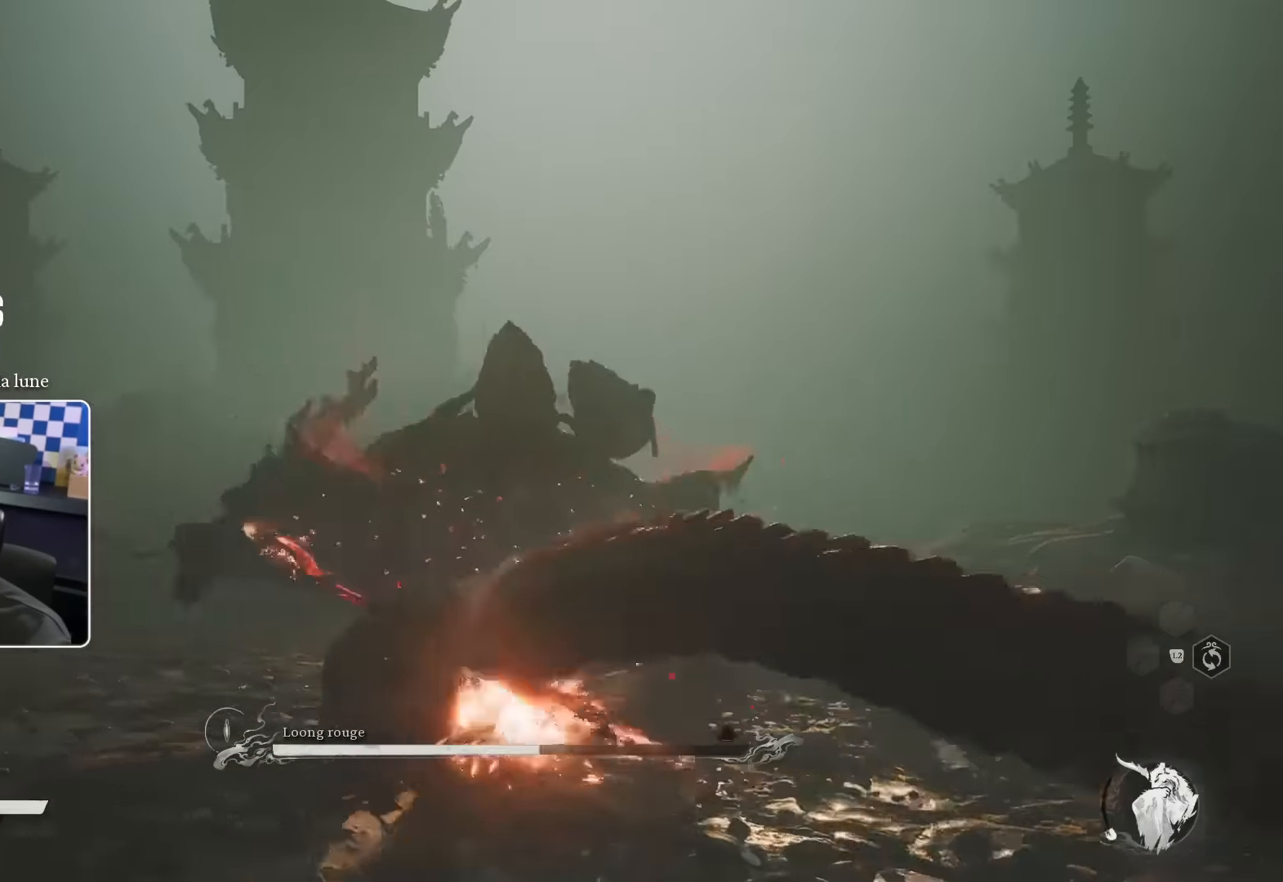
{"buttons": [], "left_stick": "up-right", "right_stick": "down-right", "events": [[16, "R1", "down"], [100, "R1", "up"], [150, "R1", "down"], [250, "R1", "up"], [283, "R1", "down"], [316, "left_stick", "up-right"], [350, "R1", "up"], [383, "right_stick", "down-right"], [450, "R1", "down"], [483, "R1", "up"]]}
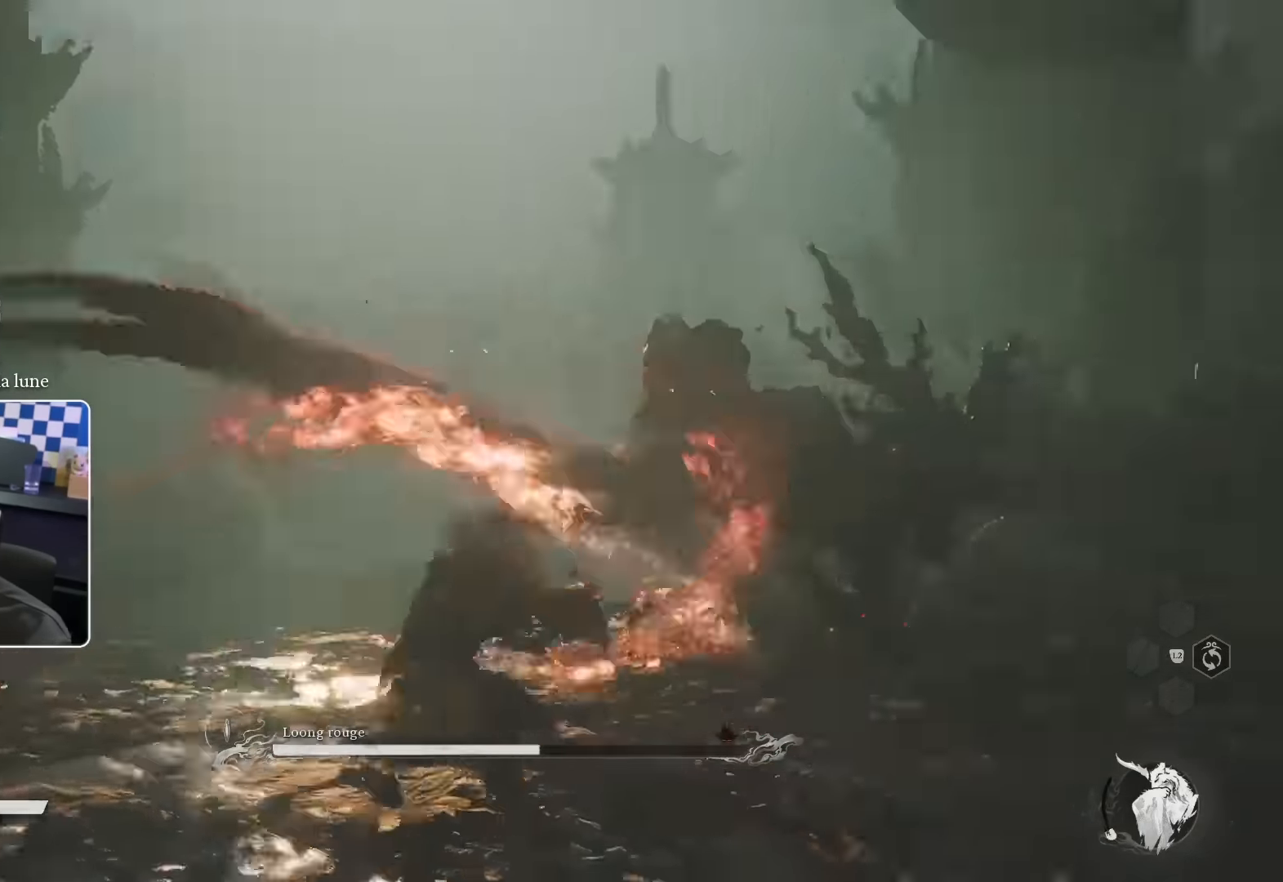
{"buttons": ["R1"], "left_stick": "up", "right_stick": "center", "events": [[67, "R1", "down"], [67, "right_stick", "center"], [134, "R1", "up"], [167, "left_stick", "up"], [184, "R1", "down"], [250, "R1", "up"], [350, "R1", "down"], [400, "R1", "up"], [467, "R1", "down"]]}
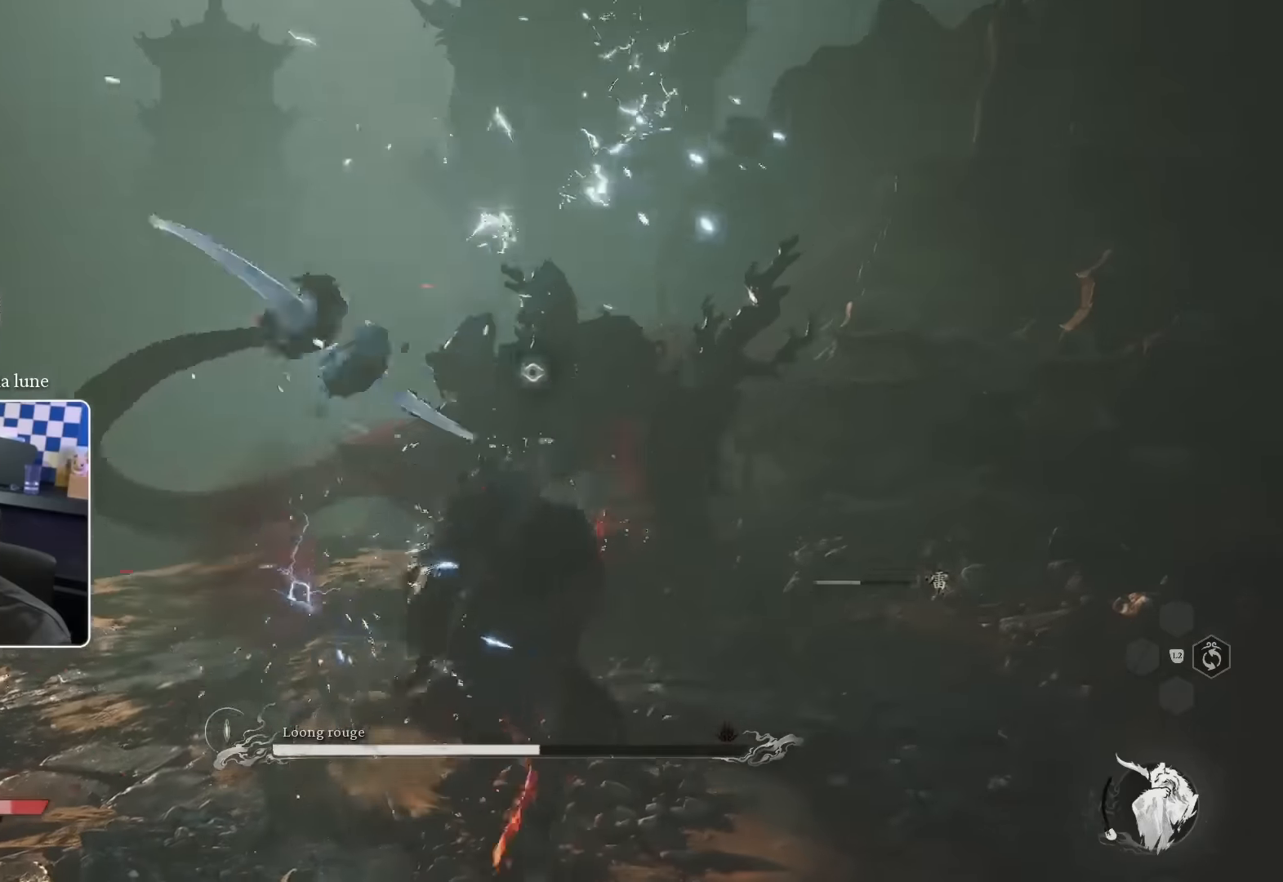
{"buttons": [], "left_stick": "up", "right_stick": "center", "events": [[34, "R1", "up"], [117, "R1", "down"], [184, "R1", "up"], [250, "R1", "down"], [317, "R1", "up"], [400, "R1", "down"], [450, "R1", "up"]]}
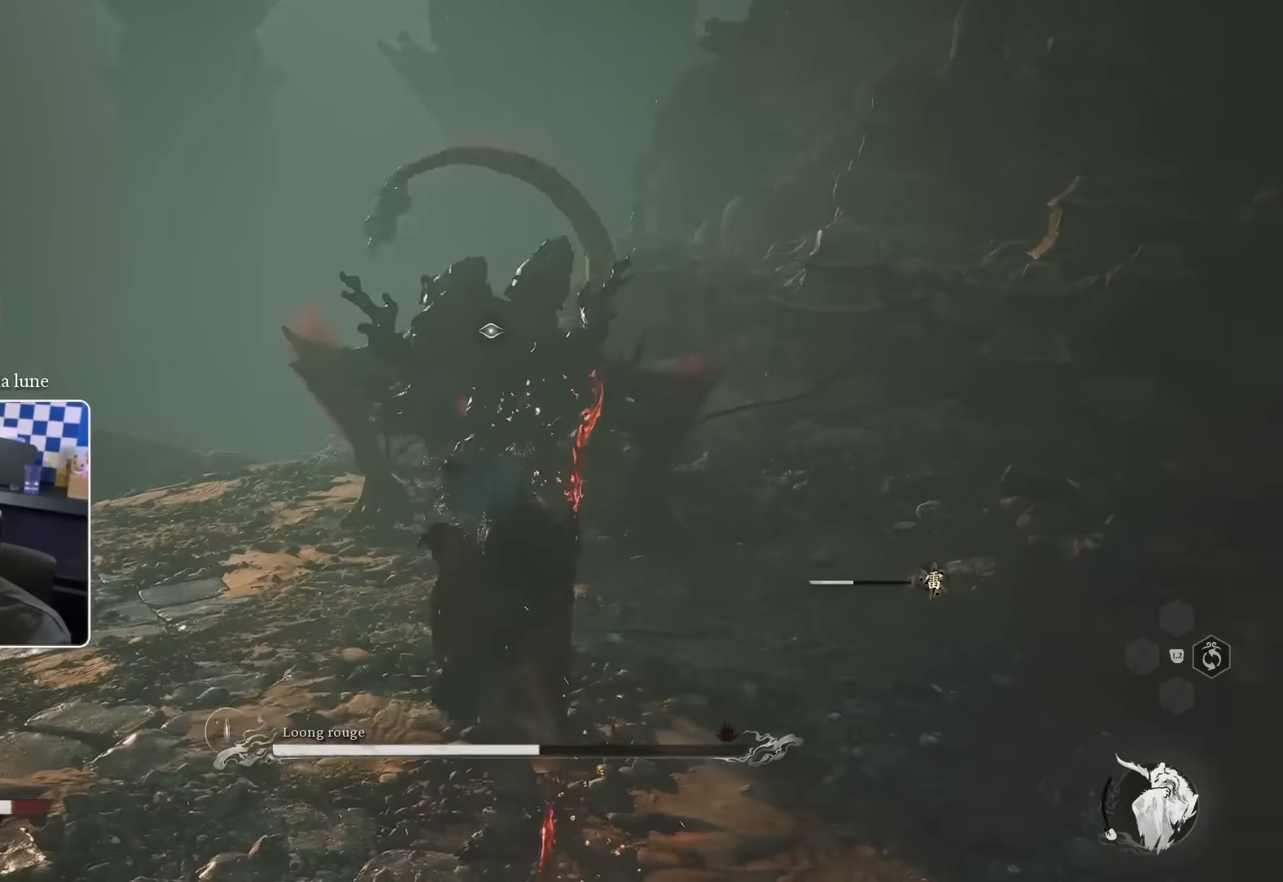
{"buttons": ["R1"], "left_stick": "up", "right_stick": "center", "events": [[17, "R1", "down"], [100, "R1", "up"], [167, "R1", "down"], [234, "R1", "up"], [317, "R1", "down"], [367, "R1", "up"], [450, "R1", "down"]]}
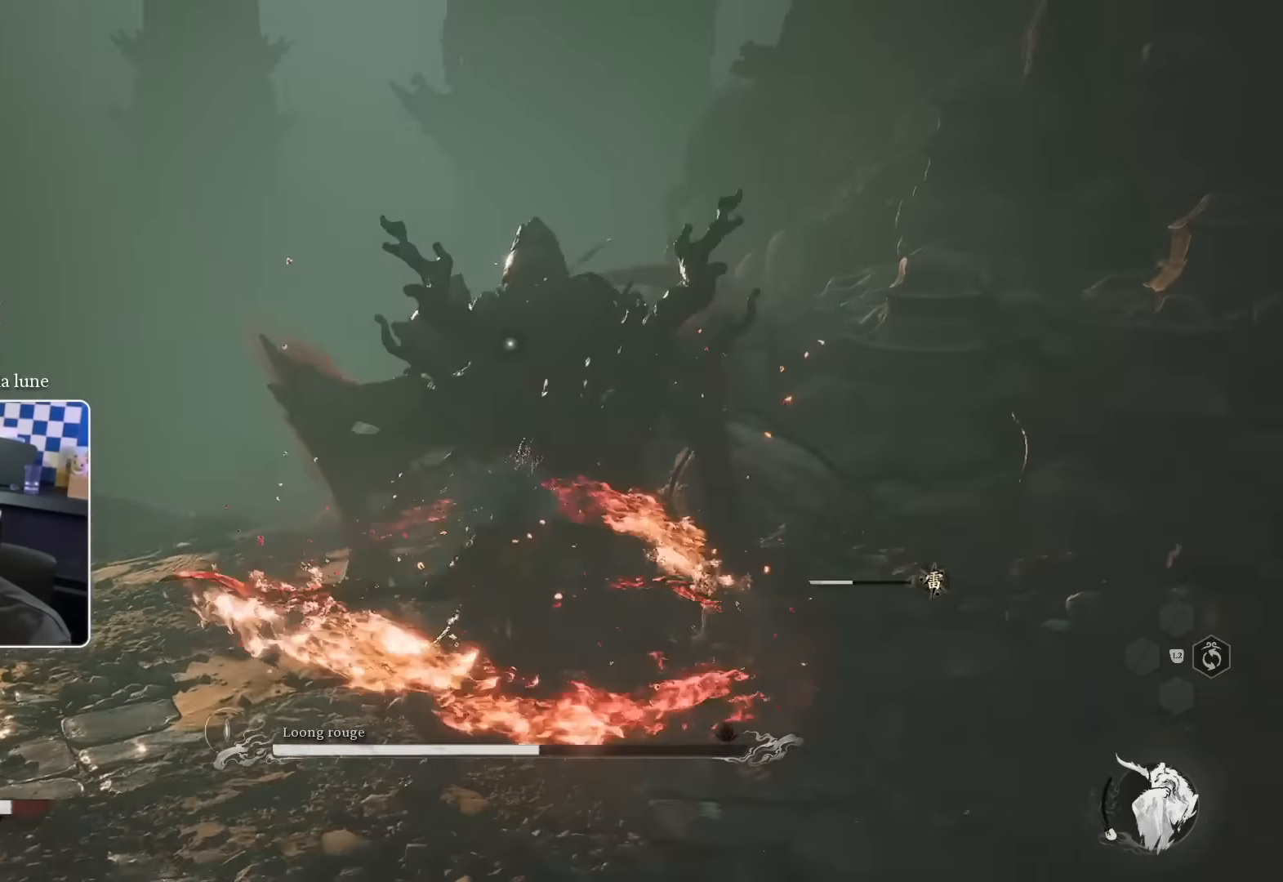
{"buttons": ["R1"], "left_stick": "up", "right_stick": "center", "events": [[34, "R1", "up"], [84, "R1", "down"], [150, "R1", "up"], [217, "R1", "down"], [284, "R1", "up"], [367, "R1", "down"], [417, "R1", "up"], [500, "R1", "down"]]}
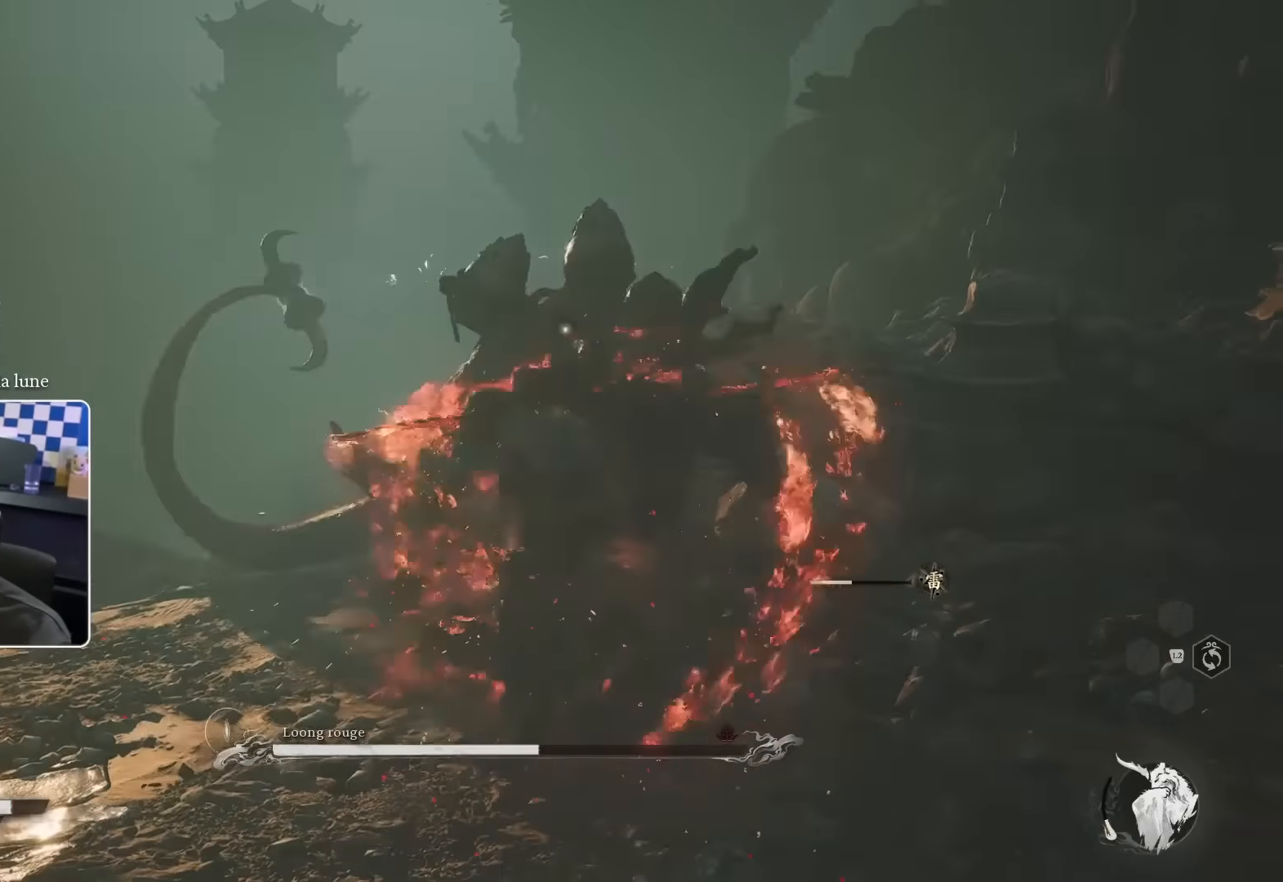
{"buttons": [], "left_stick": "up", "right_stick": "center"}
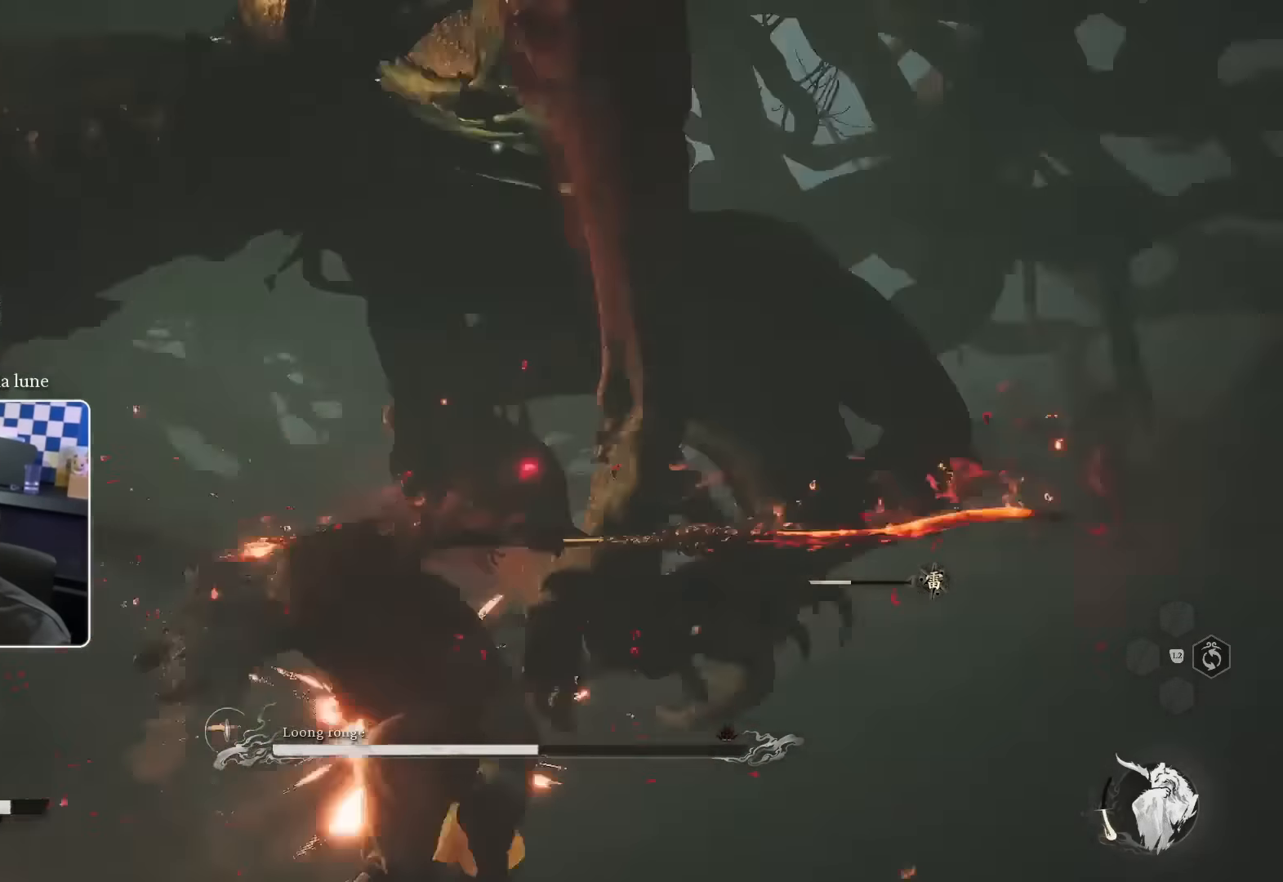
{"buttons": ["R1"], "left_stick": "up", "right_stick": "center", "events": [[34, "R1", "down"], [117, "R1", "up"], [167, "left_stick", "up-right"], [234, "CIRCLE", "down"], [300, "CIRCLE", "up"], [467, "R1", "down"], [467, "left_stick", "up"]]}
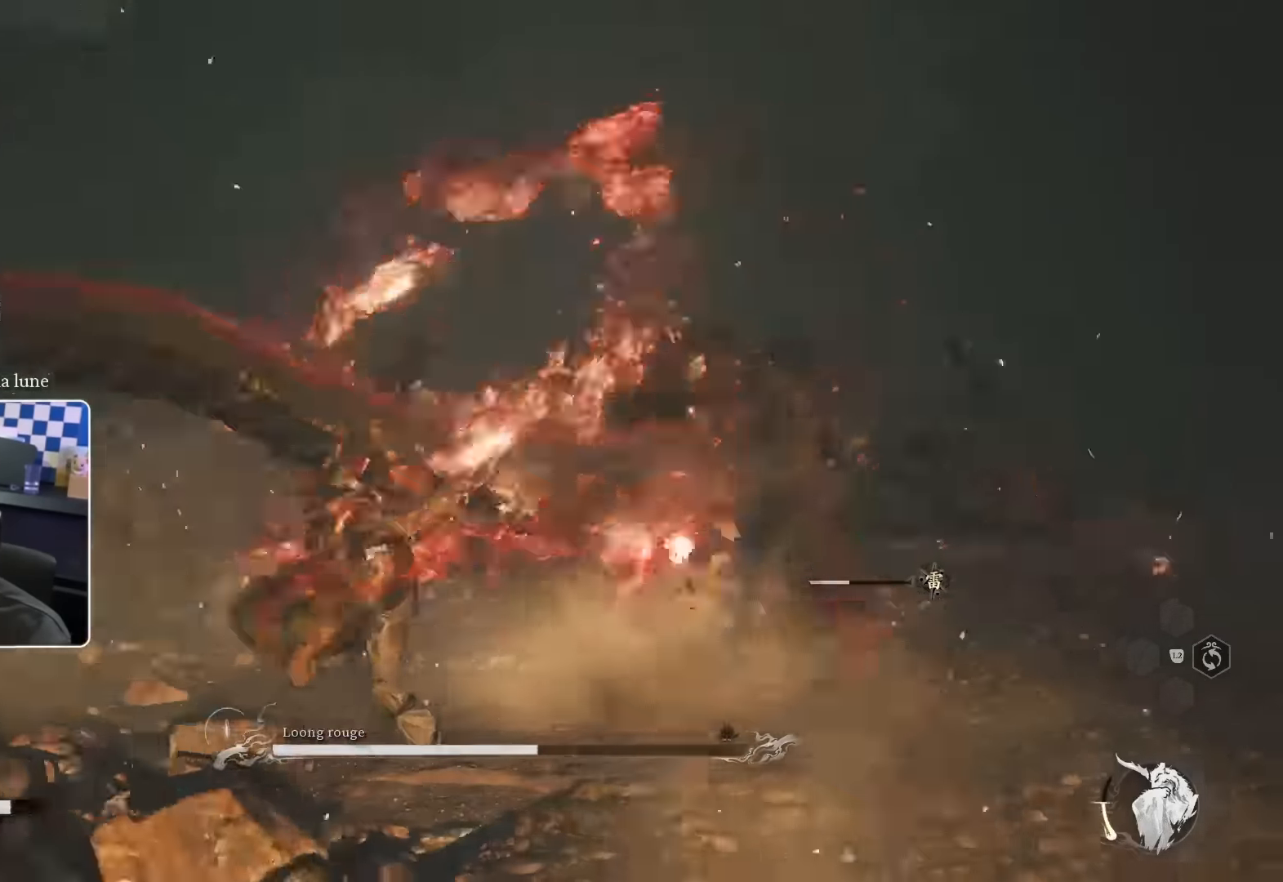
{"buttons": ["R1"], "left_stick": "up", "right_stick": "center", "events": [[67, "R1", "up"], [134, "R1", "down"], [217, "R1", "up"], [300, "R1", "down"], [367, "R1", "up"], [484, "R1", "down"]]}
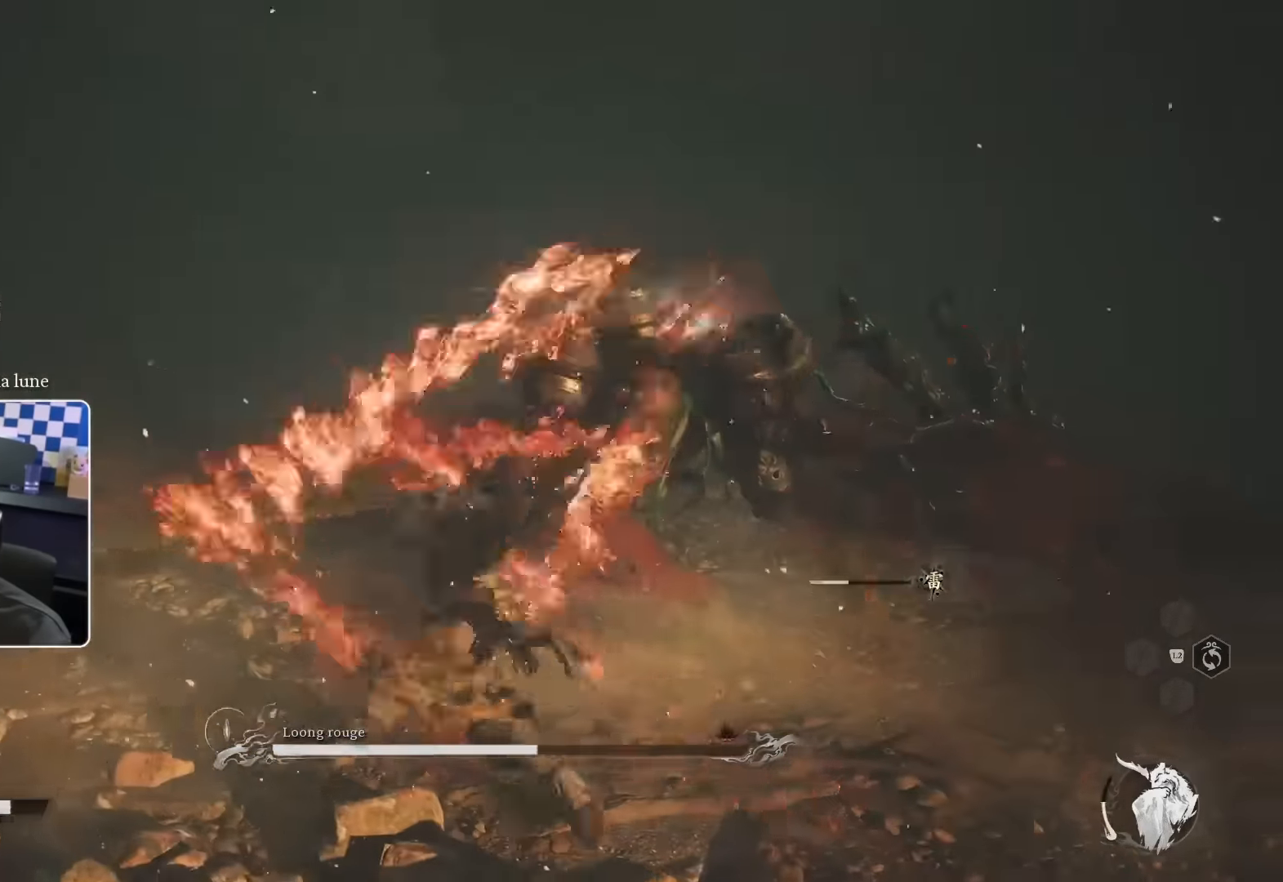
{"buttons": ["R1"], "left_stick": "up-right", "right_stick": "center", "events": [[67, "R1", "up"], [150, "R1", "down"], [200, "left_stick", "up-right"], [250, "R1", "up"], [284, "R1", "down"], [367, "R1", "up"], [434, "R1", "down"]]}
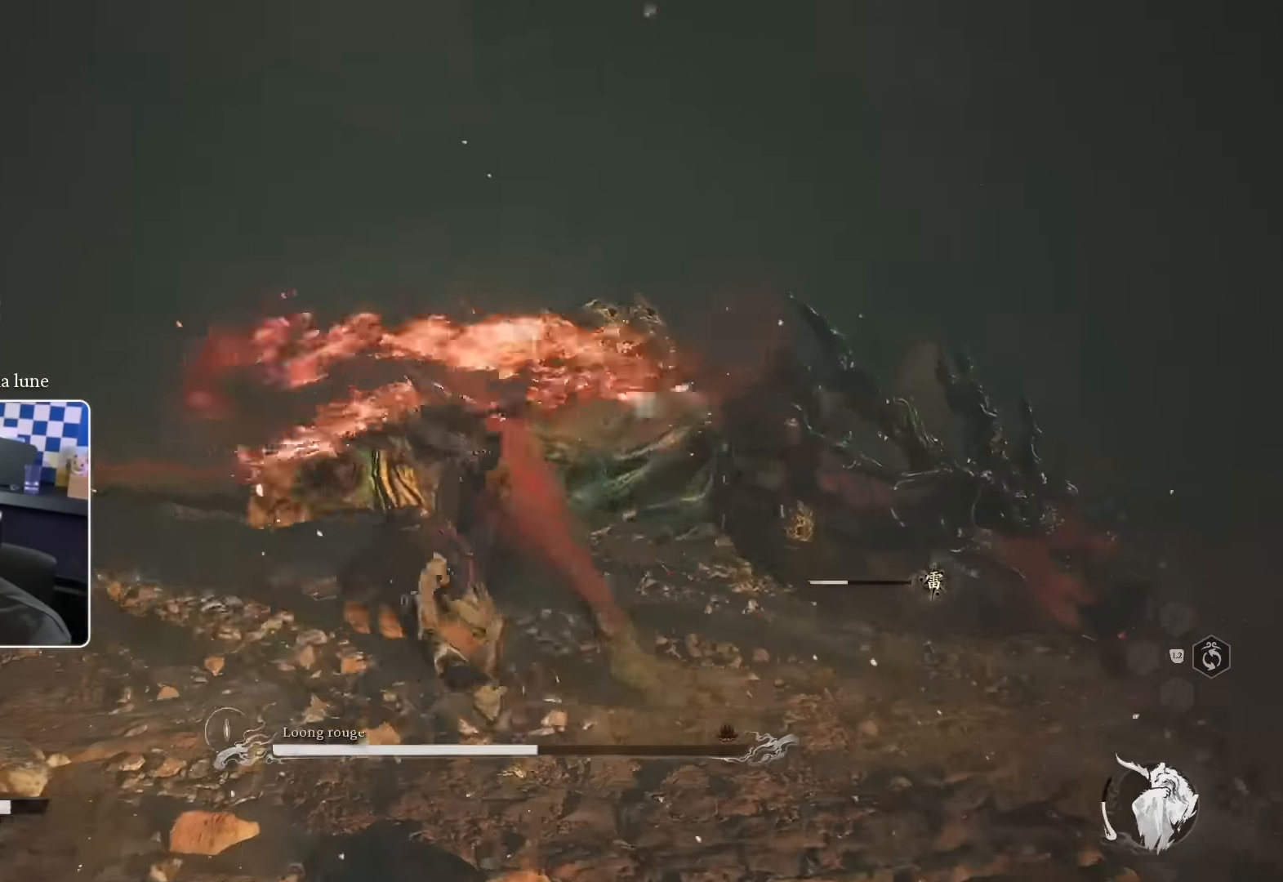
{"buttons": [], "left_stick": "up-right", "right_stick": "center", "events": [[17, "R1", "up"], [84, "R1", "down"], [167, "R1", "up"], [234, "R1", "down"], [300, "R1", "up"], [367, "R1", "down"], [450, "R1", "up"]]}
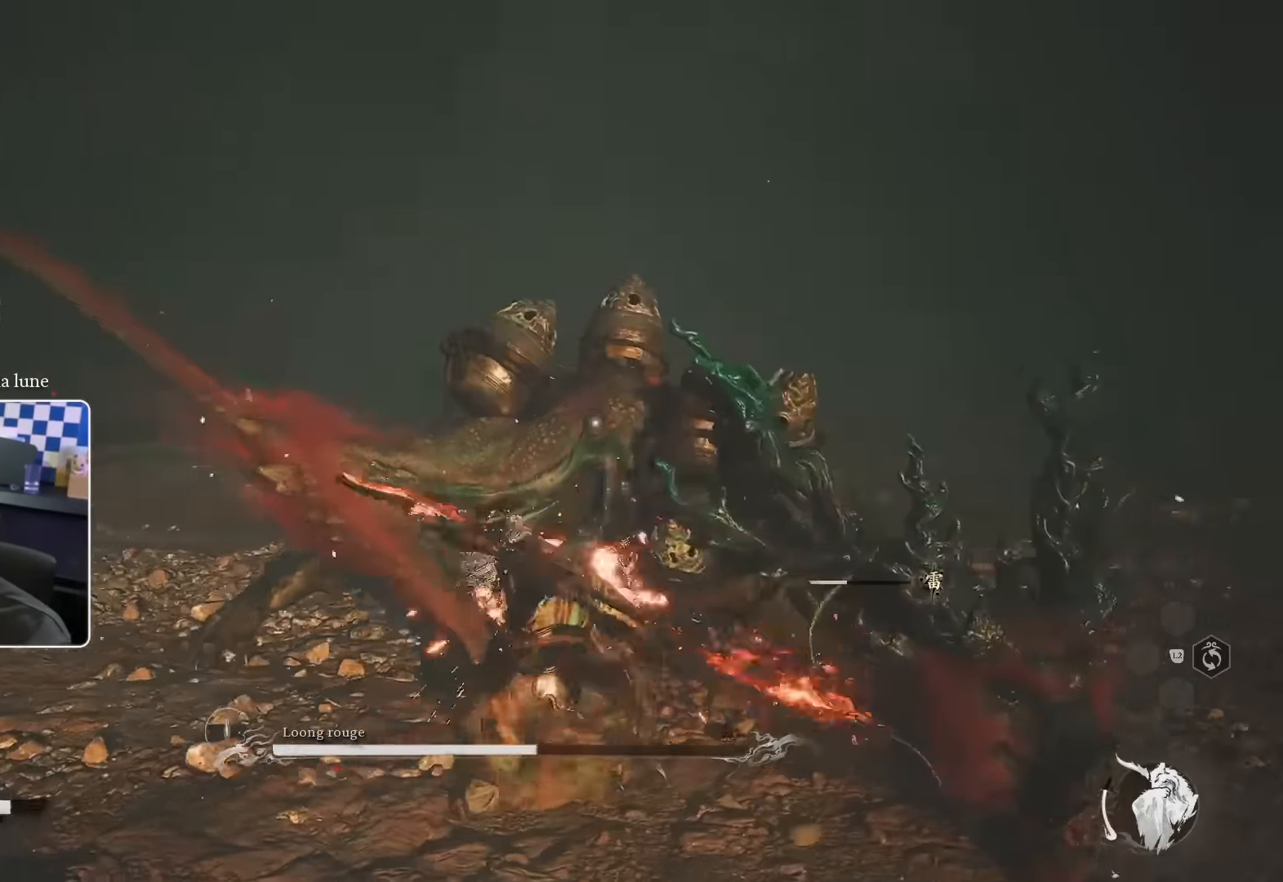
{"buttons": ["R1"], "left_stick": "up-right", "right_stick": "center", "events": [[17, "R1", "down"], [100, "R1", "up"], [167, "R1", "down"], [217, "R1", "up"], [350, "R1", "down"], [367, "R1", "up"], [450, "R1", "down"]]}
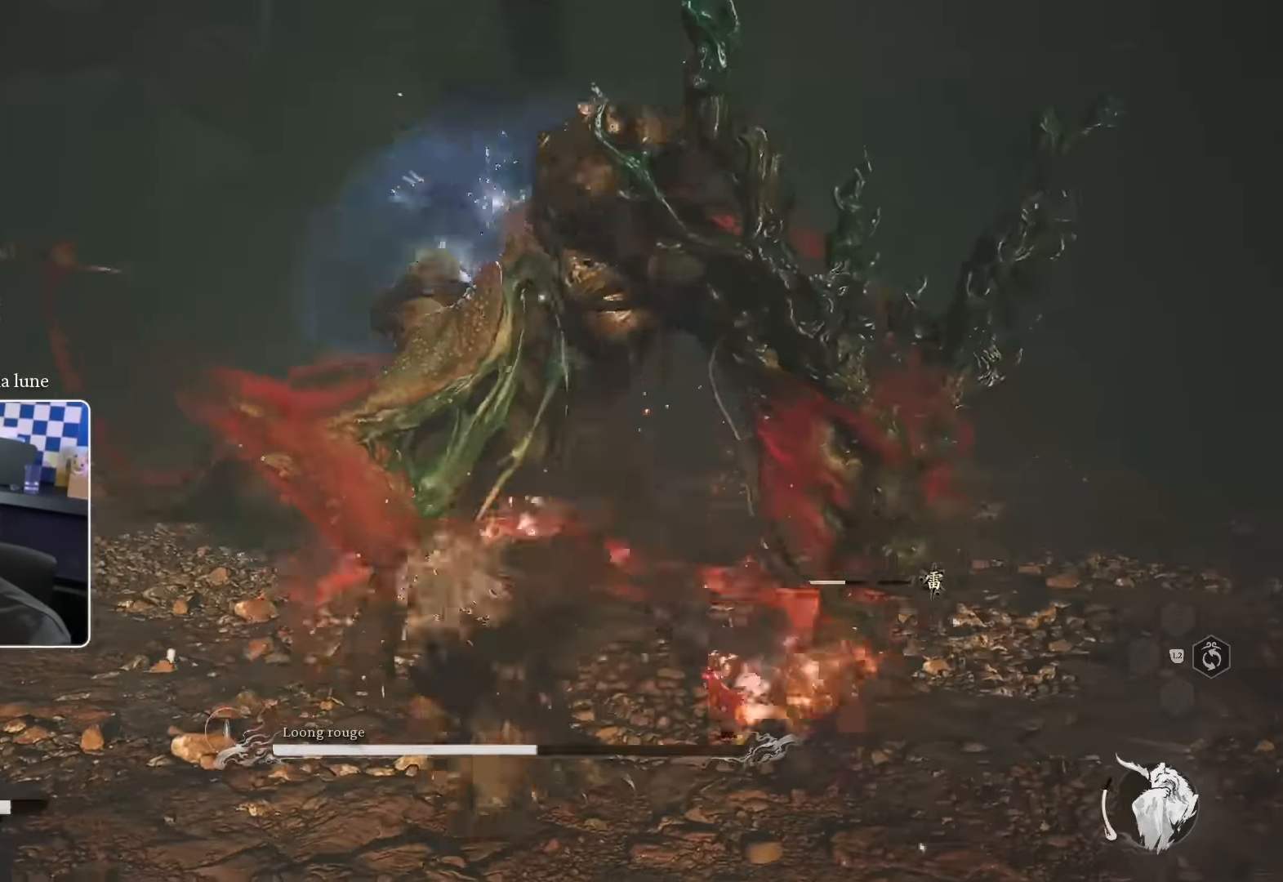
{"buttons": [], "left_stick": "up-right", "right_stick": "center", "events": [[17, "R1", "up"], [117, "R1", "down"], [167, "R1", "up"], [267, "R1", "down"], [317, "R1", "up"], [384, "R1", "down"], [484, "R1", "up"]]}
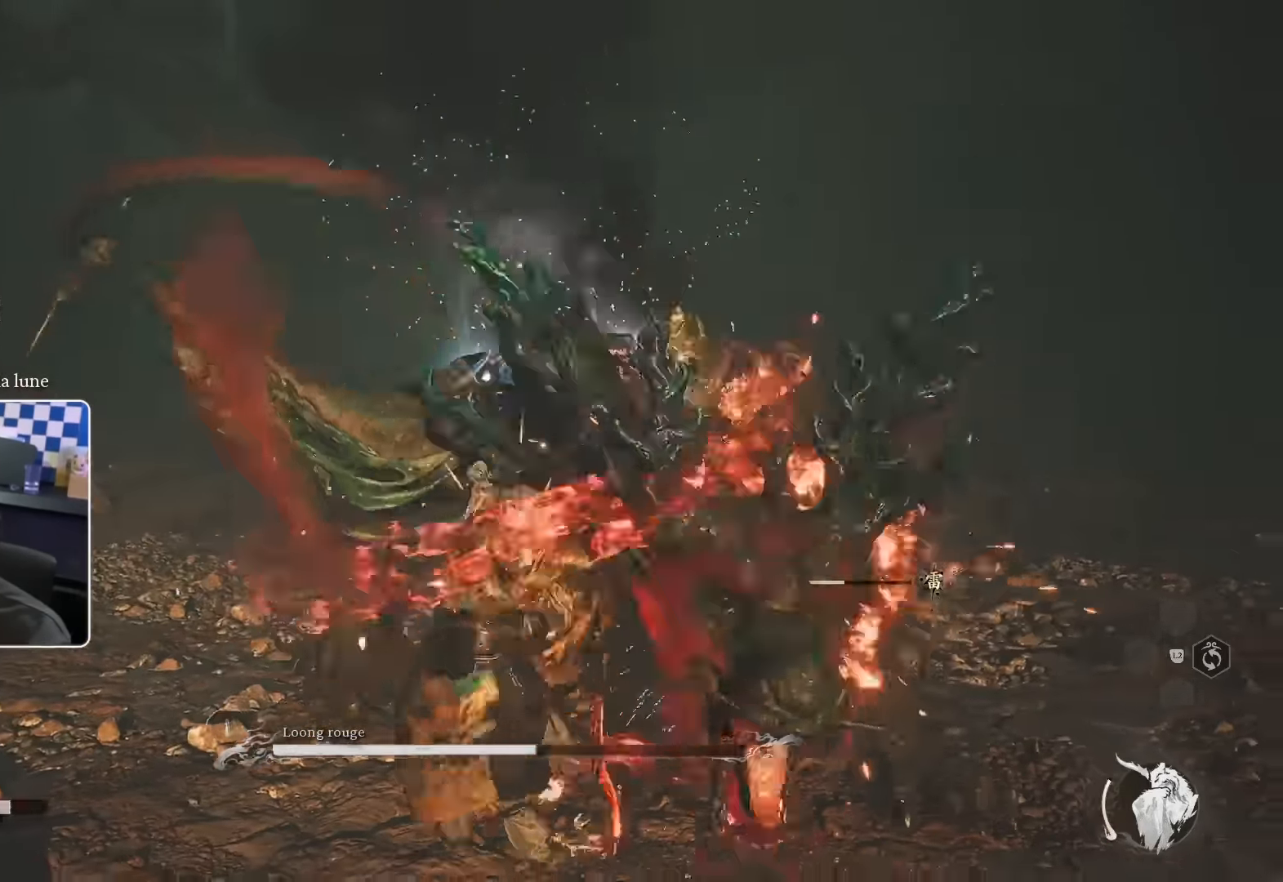
{"buttons": ["R1"], "left_stick": "up-right", "right_stick": "center", "events": [[34, "R1", "down"], [117, "R1", "up"], [184, "R1", "down"], [267, "R1", "up"], [317, "R1", "down"], [400, "R1", "up"], [466, "R1", "down"]]}
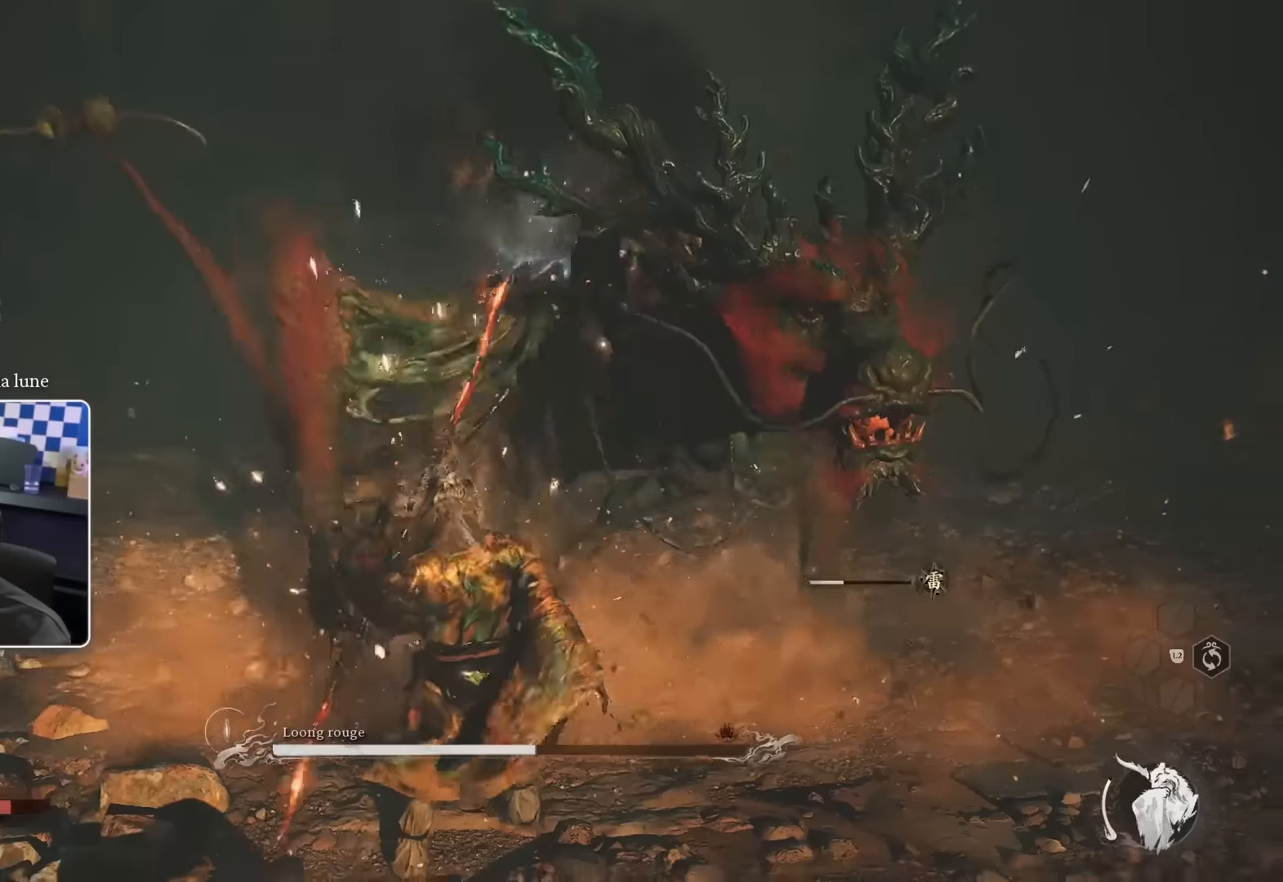
{"buttons": [], "left_stick": "up", "right_stick": "center", "events": [[66, "R1", "up"], [66, "left_stick", "up"], [216, "CIRCLE", "down"], [283, "CIRCLE", "up"], [383, "R1", "down"], [500, "R1", "up"]]}
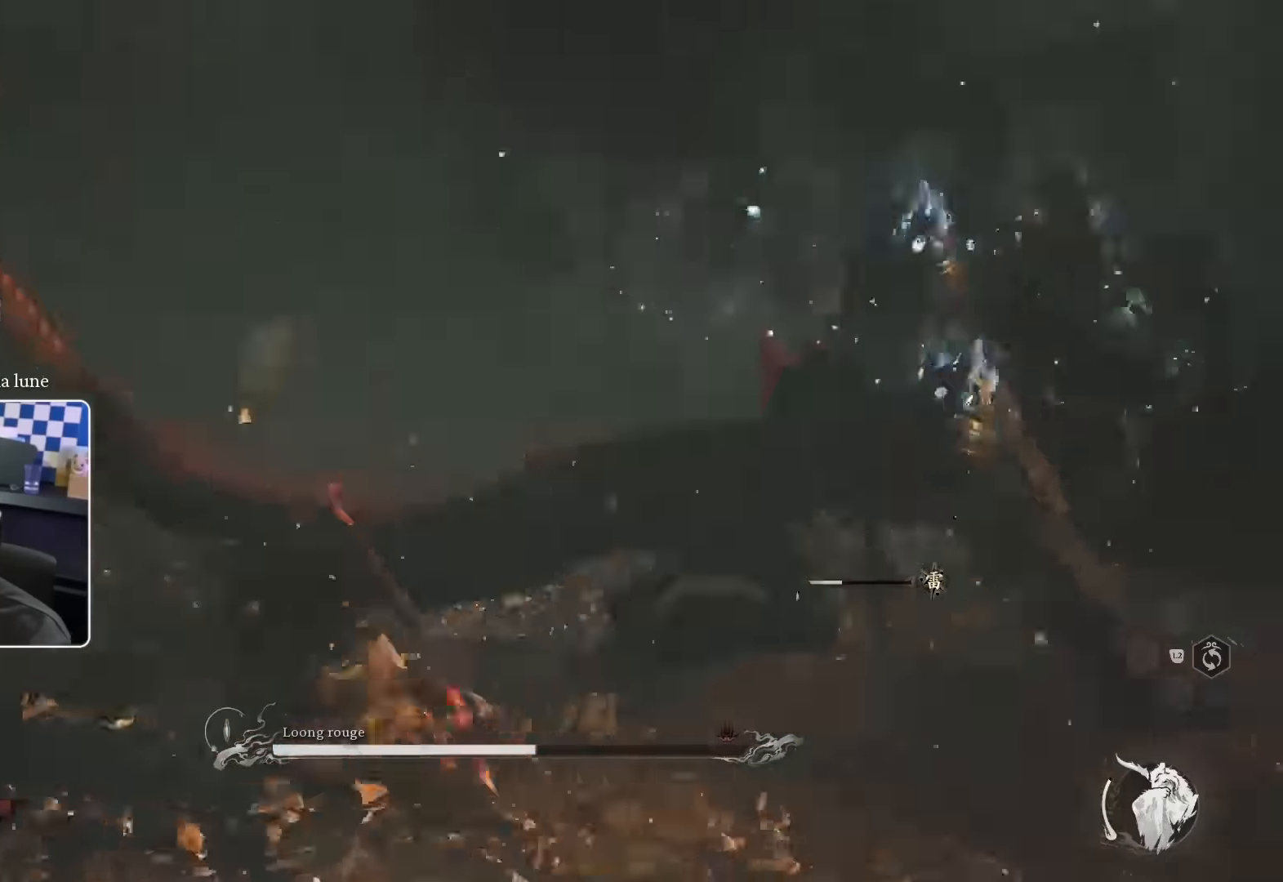
{"buttons": [], "left_stick": "up", "right_stick": "center", "events": [[50, "left_stick", "up-right"], [66, "R1", "down"], [150, "R1", "up"], [216, "R1", "down"], [300, "R1", "up"], [366, "R1", "down"], [416, "left_stick", "up"], [433, "R1", "up"]]}
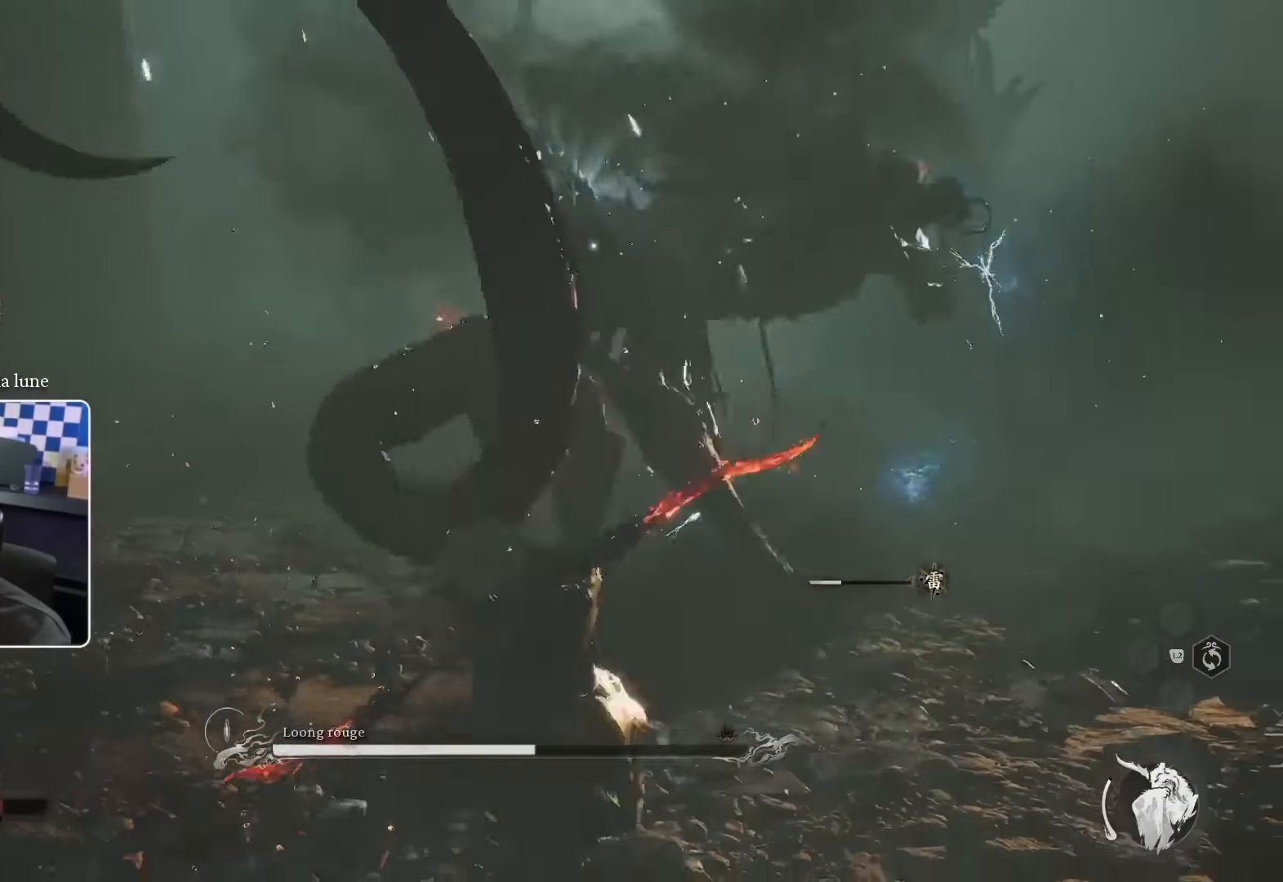
{"buttons": [], "left_stick": "up", "right_stick": "center", "events": [[33, "R1", "down"], [100, "R1", "up"], [166, "R1", "down"], [233, "R1", "up"], [316, "R1", "down"], [383, "R1", "up"]]}
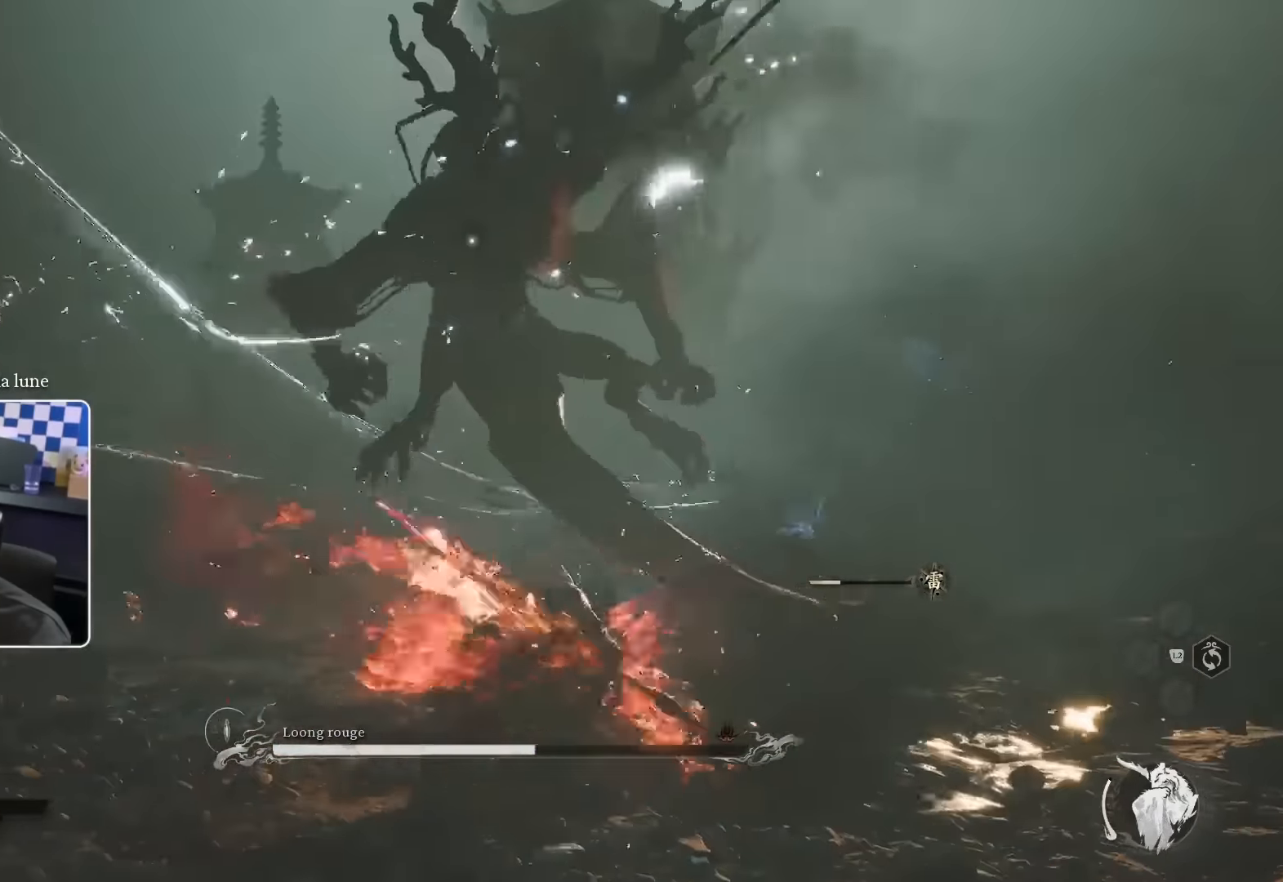
{"buttons": ["R1"], "left_stick": "up", "right_stick": "center", "events": [[33, "CIRCLE", "down"], [83, "CIRCLE", "up"], [500, "R1", "down"]]}
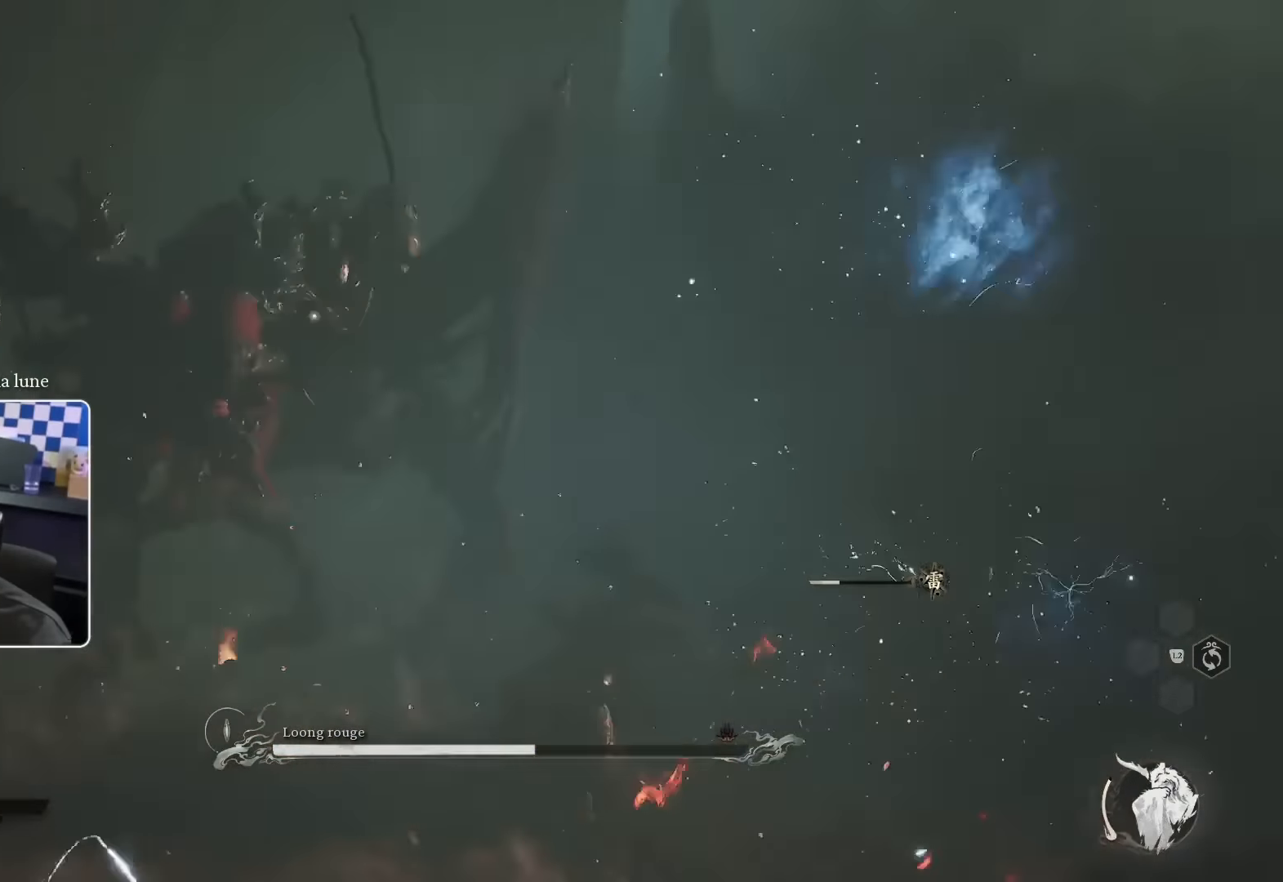
{"buttons": ["R1"], "left_stick": "up", "right_stick": "center", "events": [[100, "R1", "up"], [166, "R1", "down"], [250, "R1", "up"], [316, "R1", "down"], [400, "R1", "up"], [483, "R1", "down"]]}
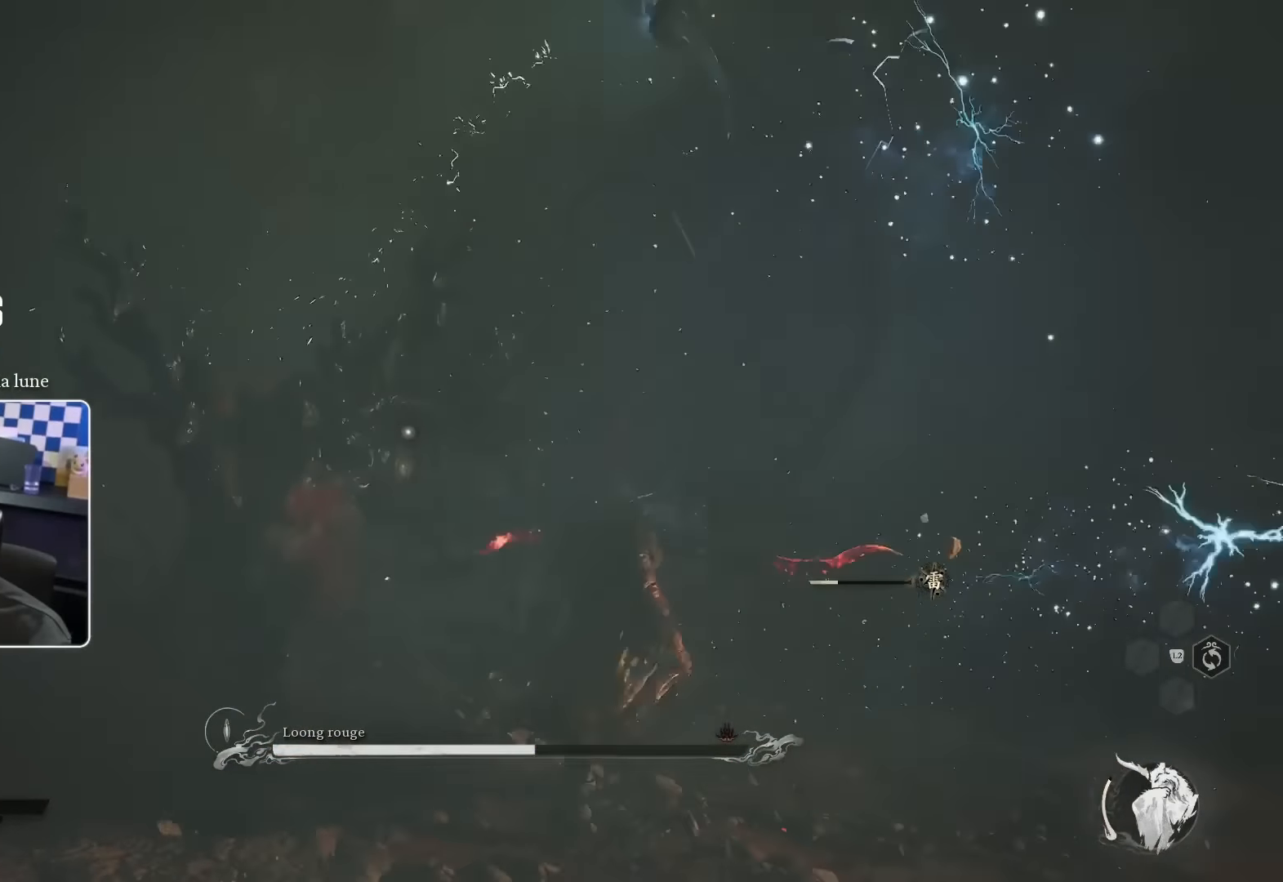
{"buttons": [], "left_stick": "up", "right_stick": "center", "events": [[33, "R1", "up"], [100, "R1", "down"], [166, "R1", "up"], [250, "R1", "down"], [333, "R1", "up"], [383, "R1", "down"], [450, "R1", "up"]]}
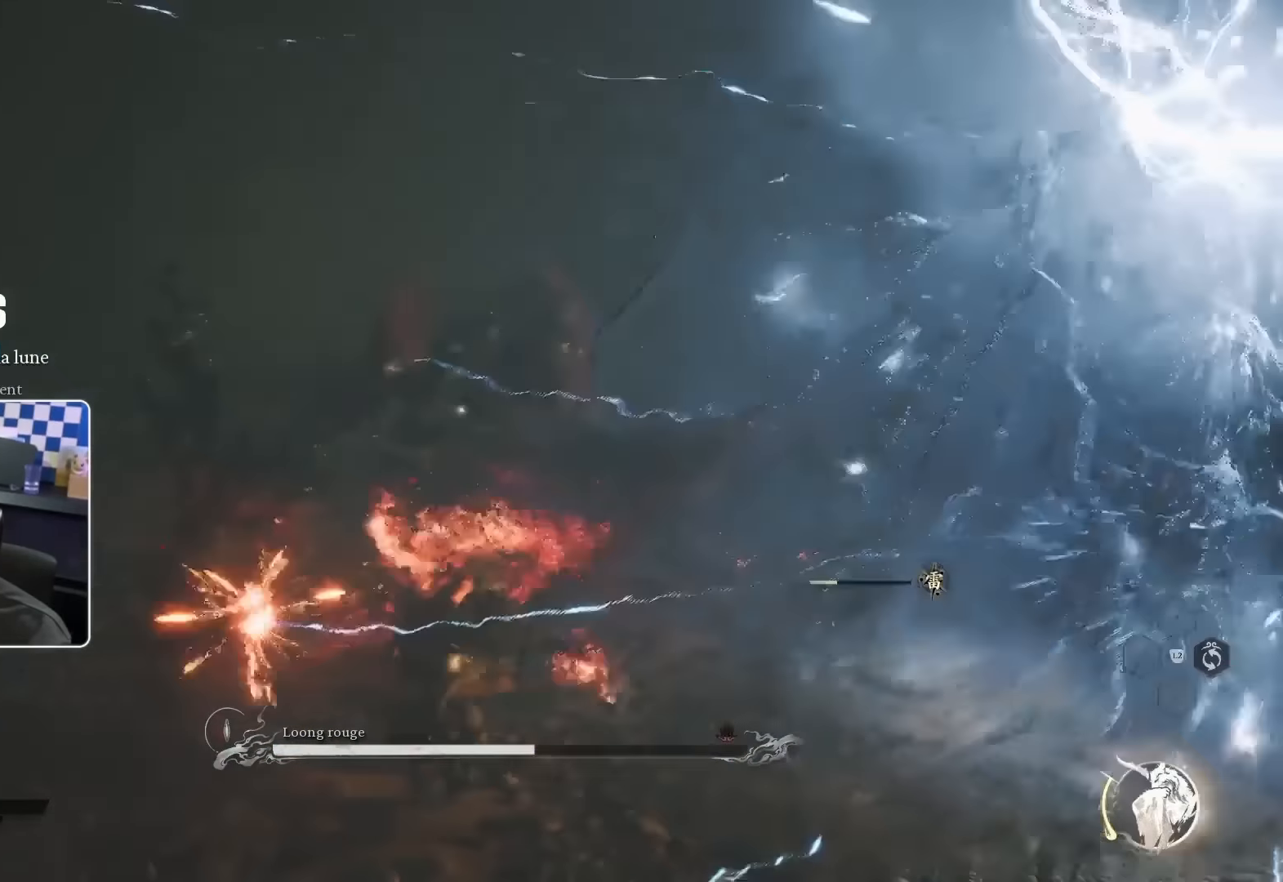
{"buttons": [], "left_stick": "up", "right_stick": "center", "events": [[50, "R1", "down"], [83, "R1", "up"], [166, "R1", "down"], [233, "R1", "up"], [283, "R1", "down"], [383, "R1", "up"], [433, "R1", "down"], [500, "R1", "up"]]}
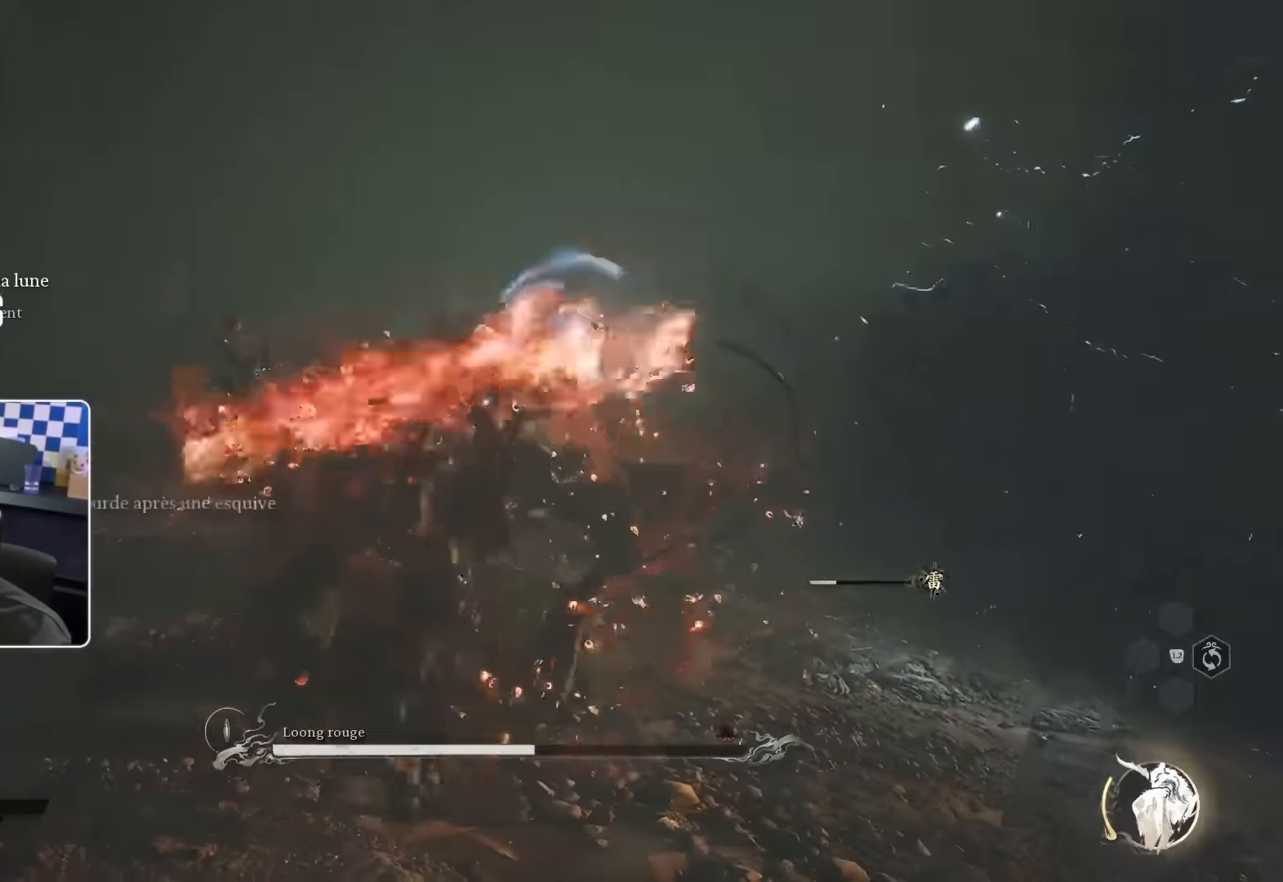
{"buttons": [], "left_stick": "up", "right_stick": "center", "events": [[283, "CIRCLE", "down"], [416, "CIRCLE", "up"]]}
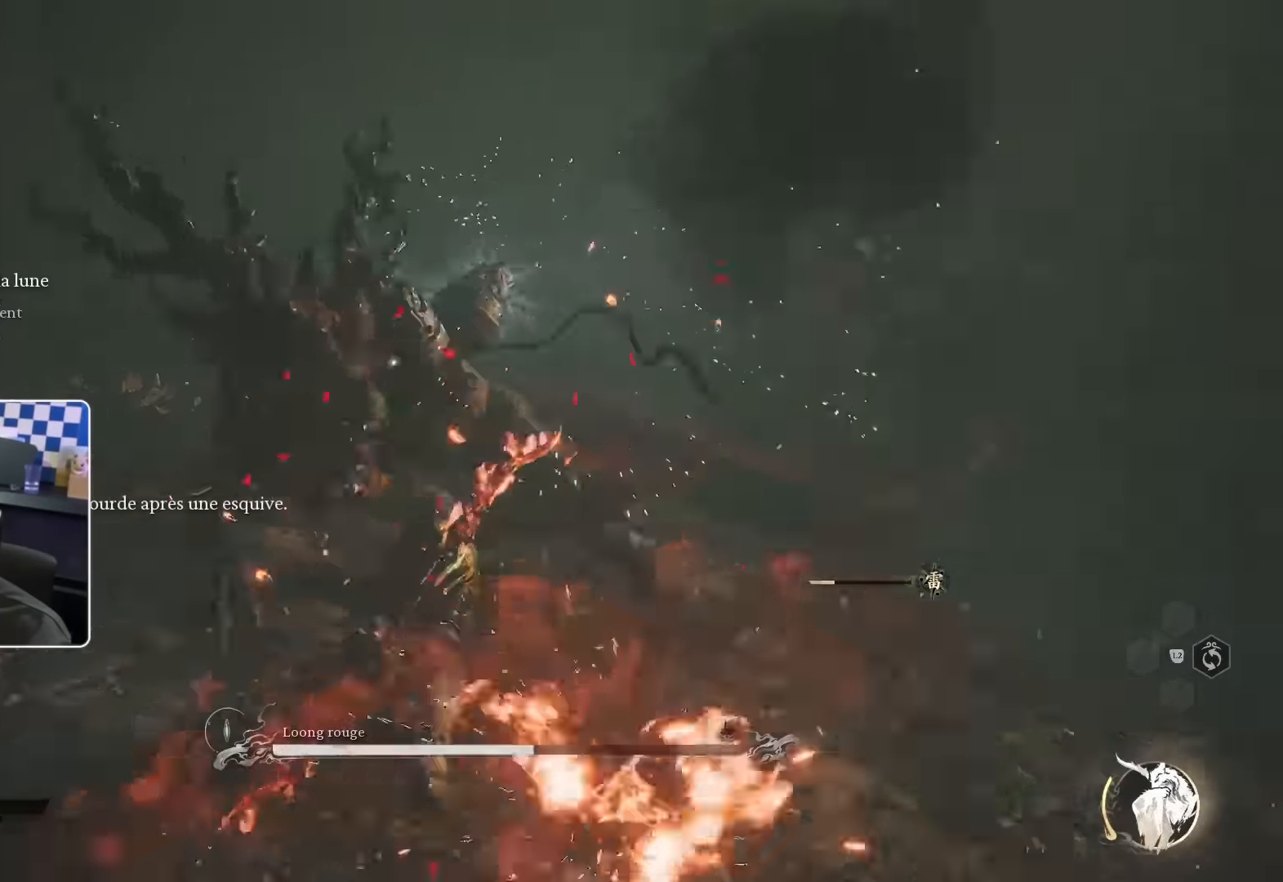
{"buttons": [], "left_stick": "up", "right_stick": "center", "events": []}
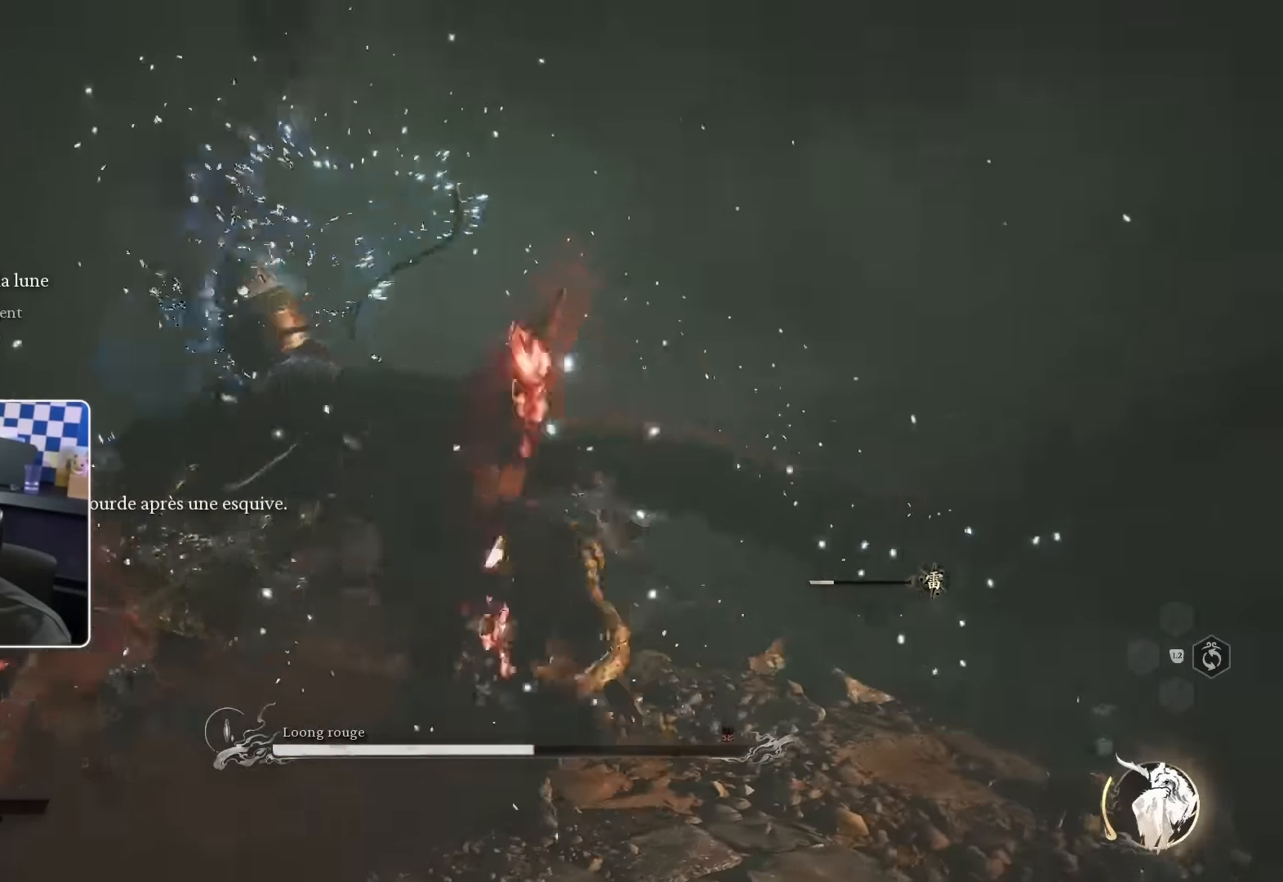
{"buttons": [], "left_stick": "up", "right_stick": "center", "events": []}
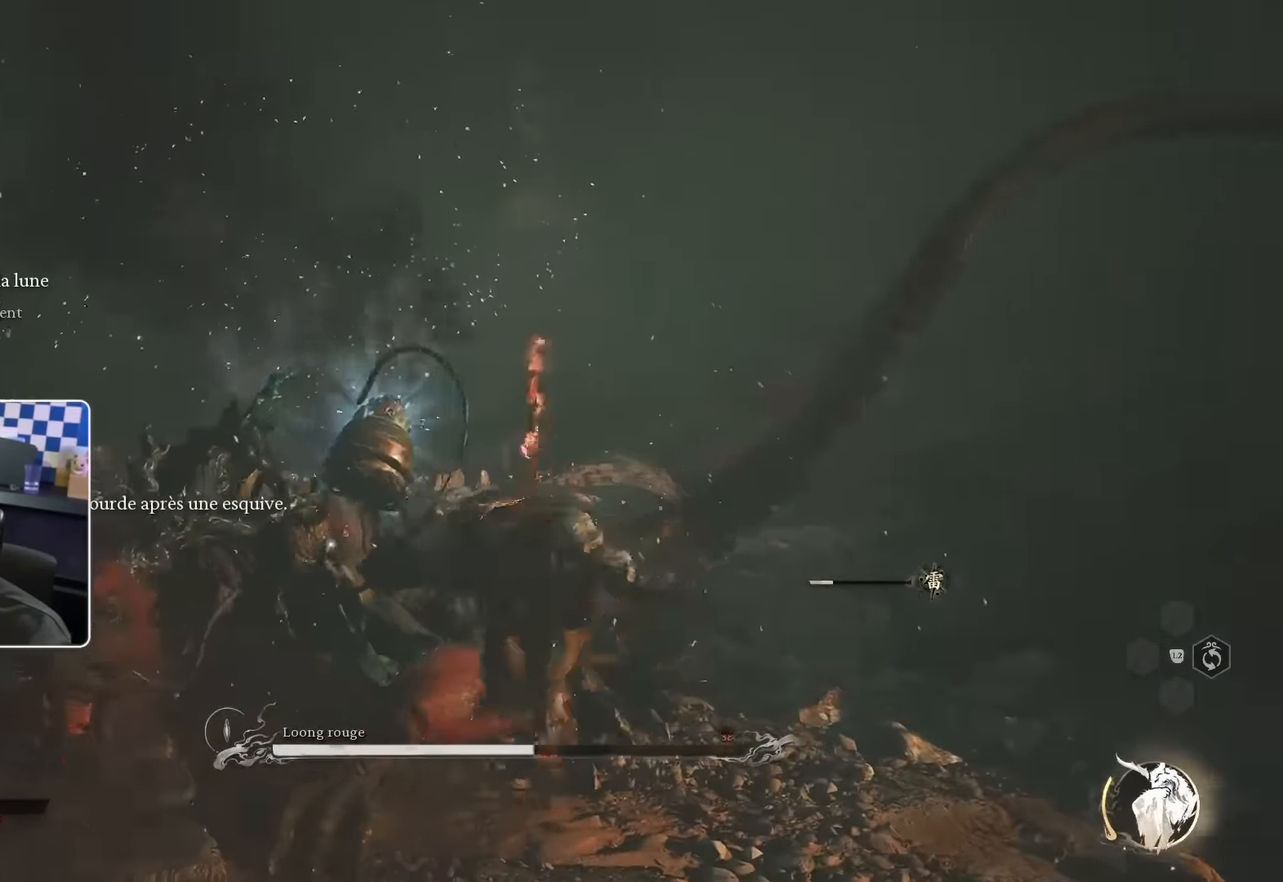
{"buttons": [], "left_stick": "up", "right_stick": "center", "events": []}
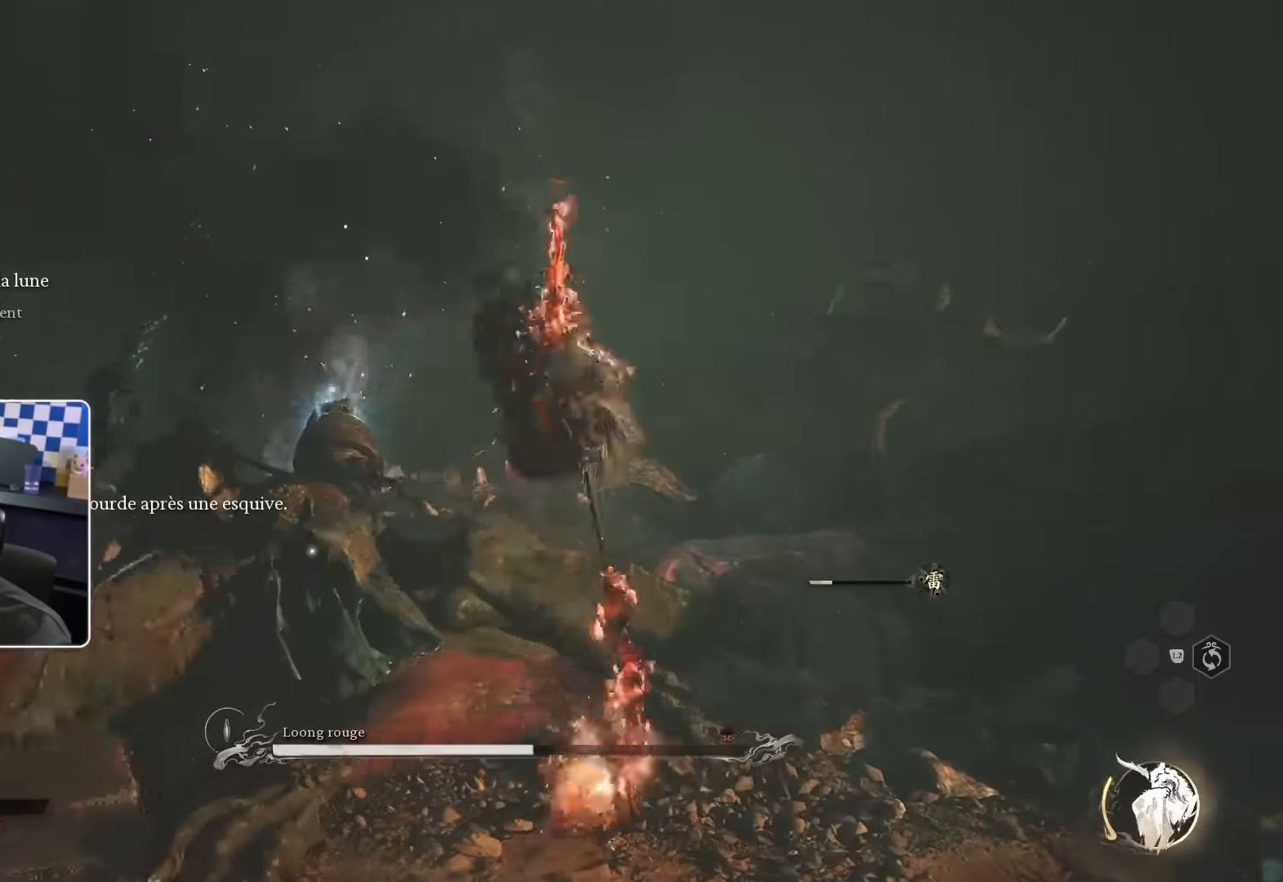
{"buttons": [], "left_stick": "up", "right_stick": "center", "events": []}